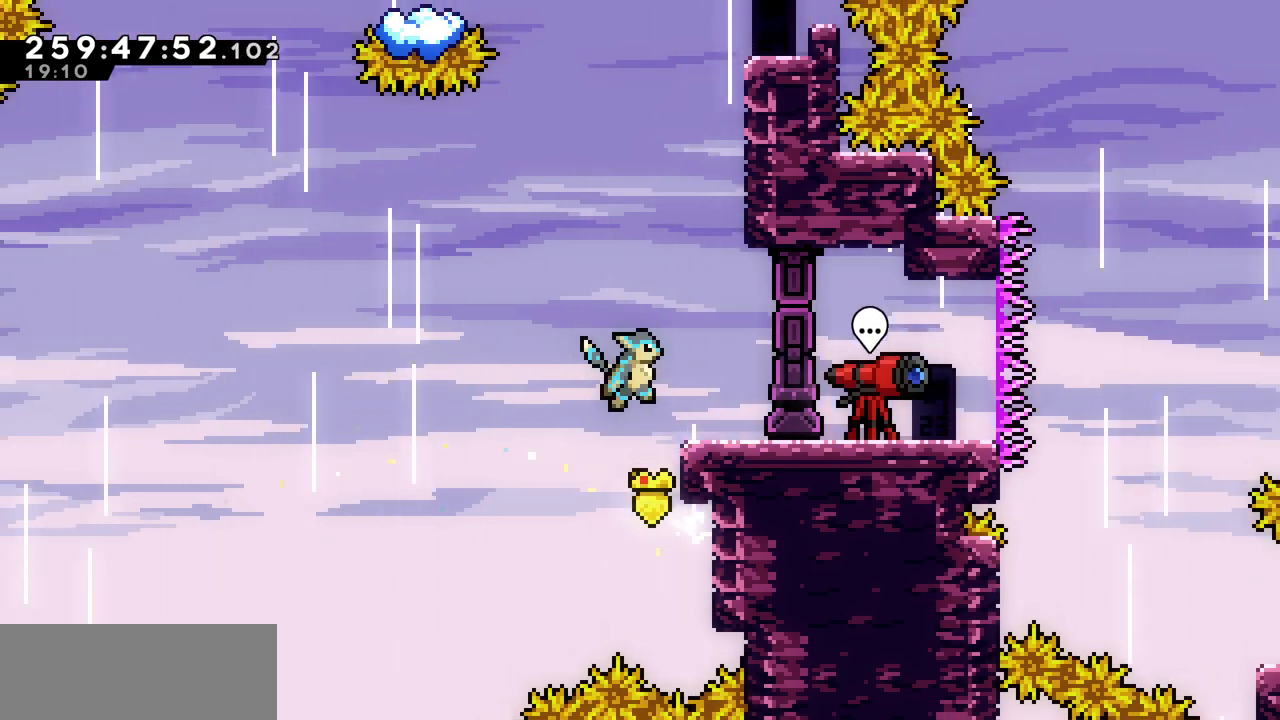
Gameplay with keyboard; each line is a JSON object with the keys held at the frame after it. "events" lists presses ("down") and releases ("up") of "c", "d", "down", "left", "right", "shift", "up", "x" and "z" between this image and that frame as [ms after this image, input, new state], when the widget could be followed in between. No other keys are recorded. Mouse input is not recorded.
{"keys": ["up", "z"], "events": [[133, "z", "up"], [150, "right", "up"], [300, "z", "down"], [333, "up", "down"]]}
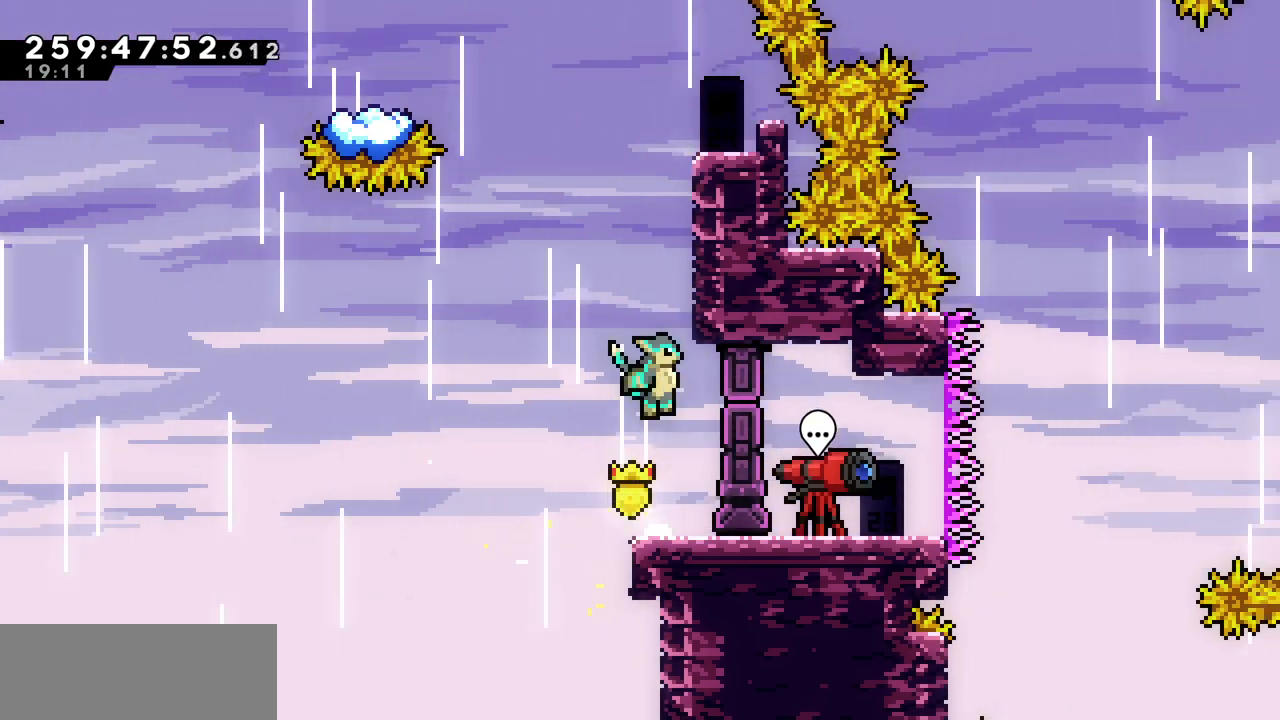
{"keys": ["right"], "events": [[17, "c", "down"], [17, "z", "up"], [133, "c", "up"], [200, "right", "down"], [200, "up", "up"], [200, "x", "down"], [383, "z", "down"], [500, "x", "up"], [500, "z", "up"]]}
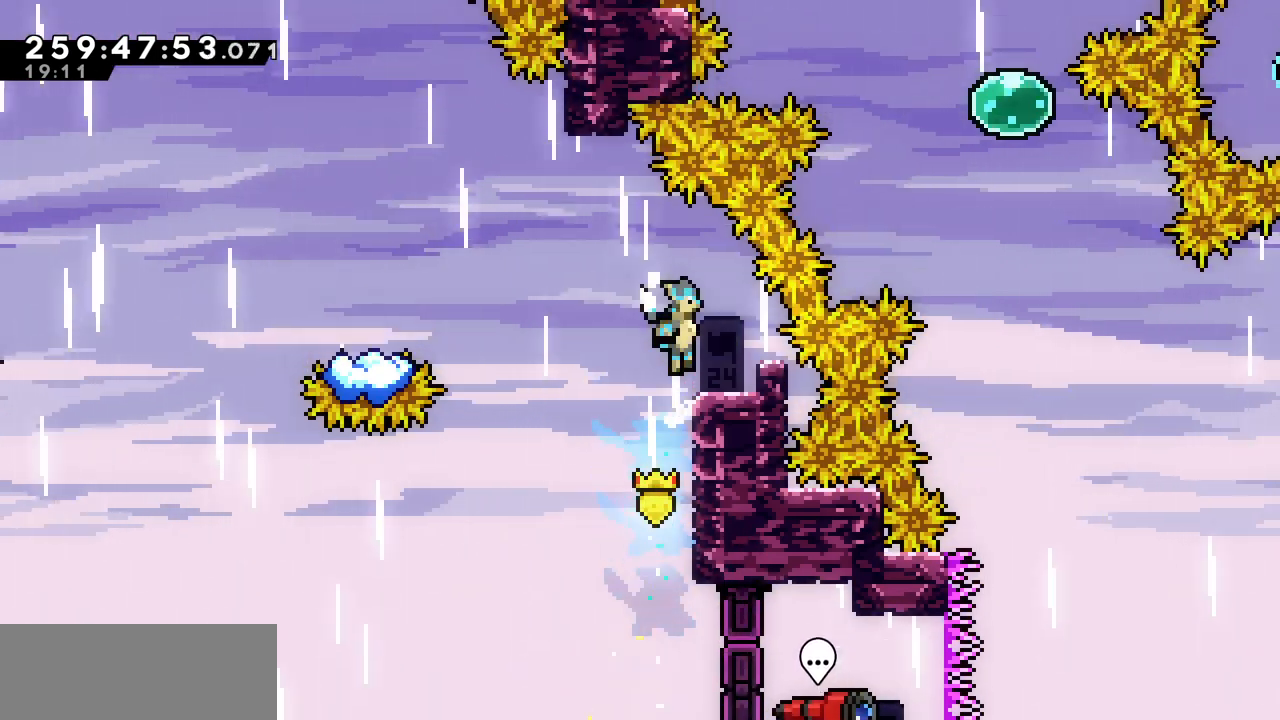
{"keys": ["left"], "events": [[83, "right", "up"], [267, "left", "down"], [333, "z", "down"], [450, "z", "up"]]}
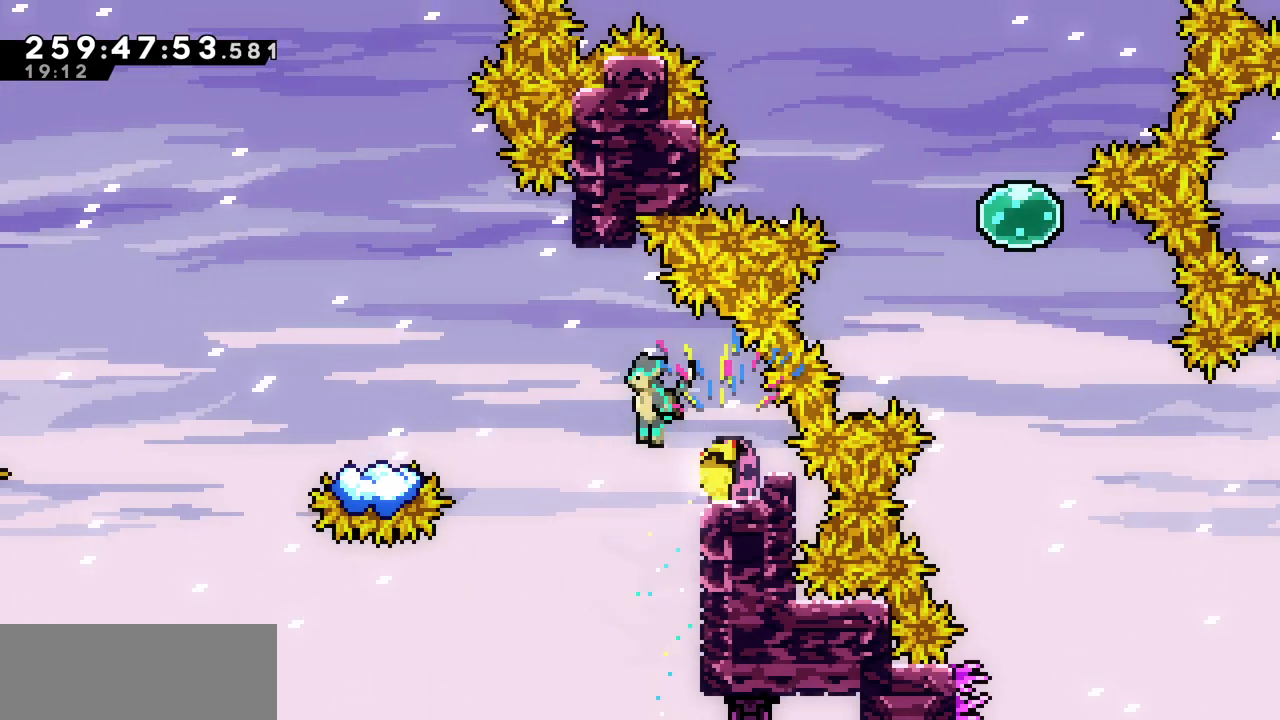
{"keys": ["left"], "events": [[33, "up", "down"], [233, "c", "down"], [367, "c", "up"], [467, "up", "up"]]}
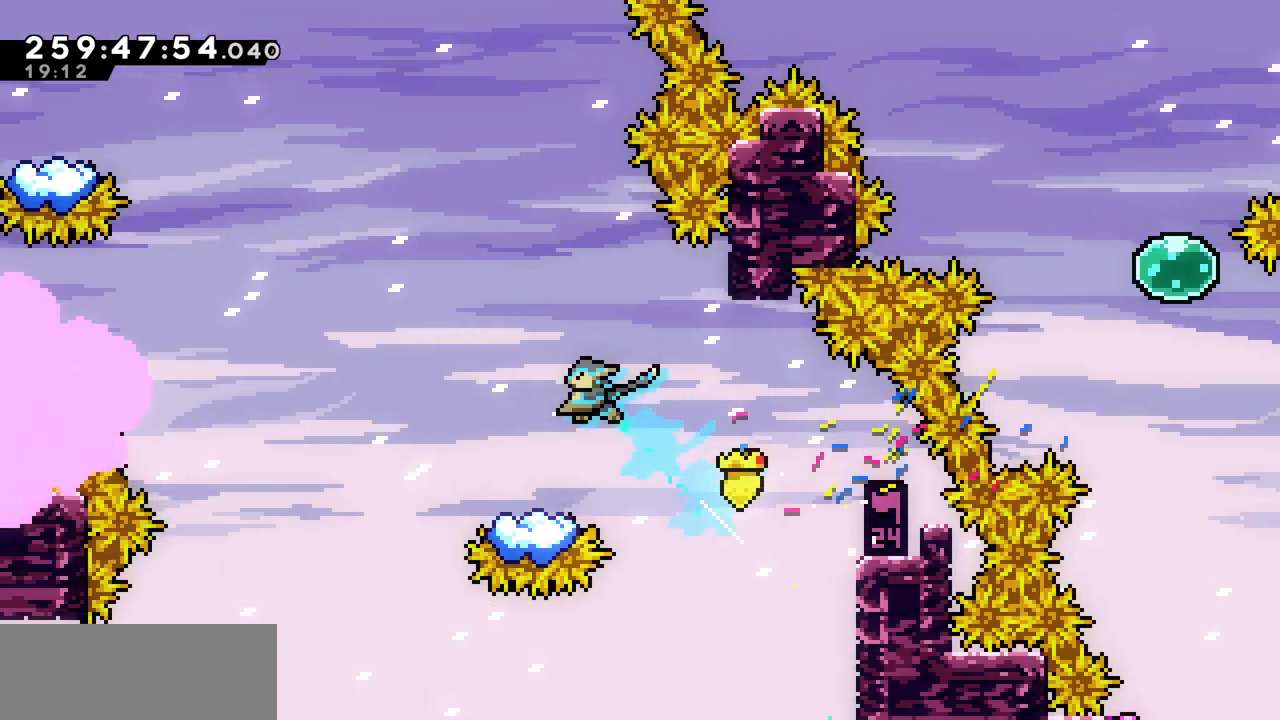
{"keys": ["z"], "events": [[167, "left", "up"], [400, "z", "down"]]}
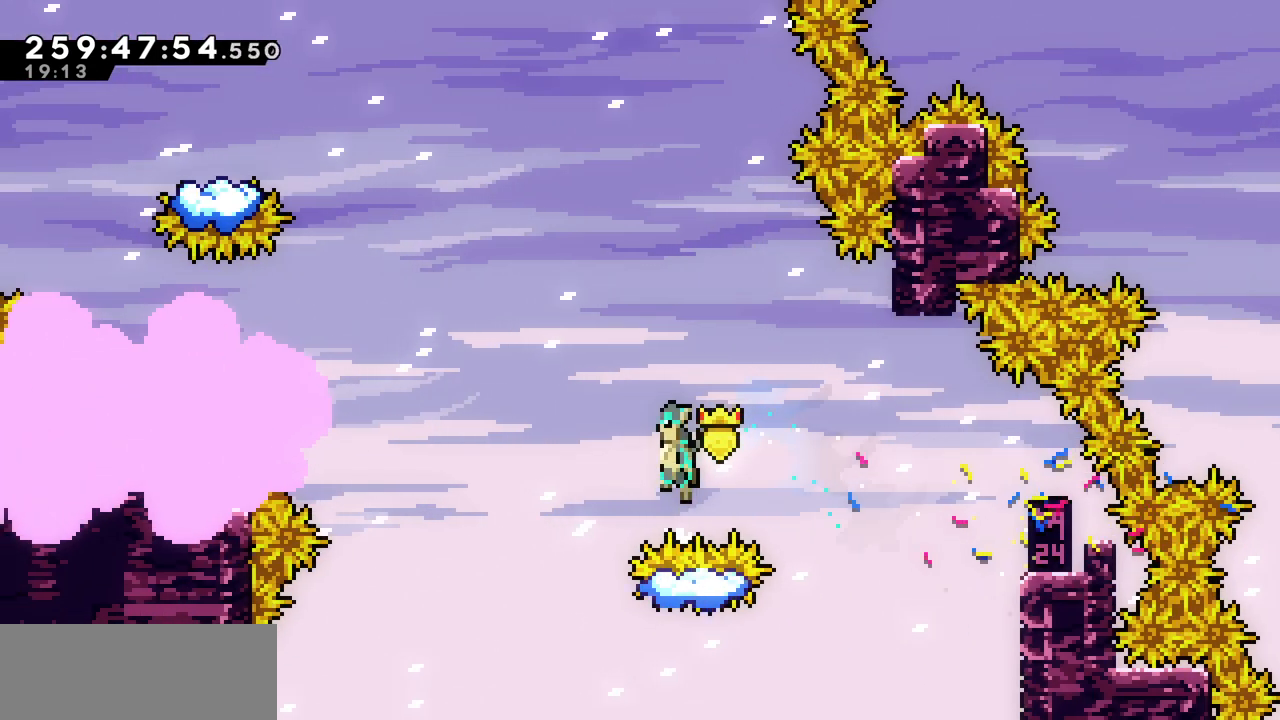
{"keys": ["left", "z"], "events": [[17, "z", "up"], [217, "left", "down"], [317, "z", "down"]]}
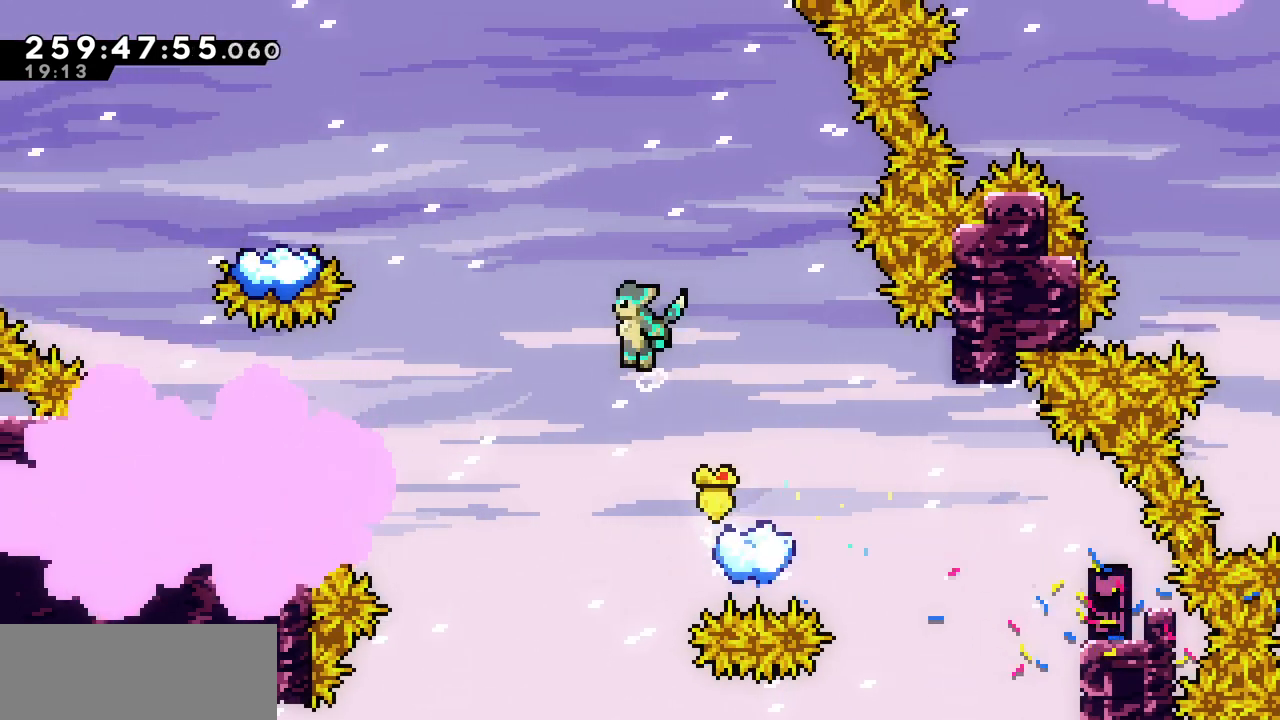
{"keys": ["c", "left", "up"], "events": [[167, "up", "down"], [350, "c", "down"], [350, "z", "up"]]}
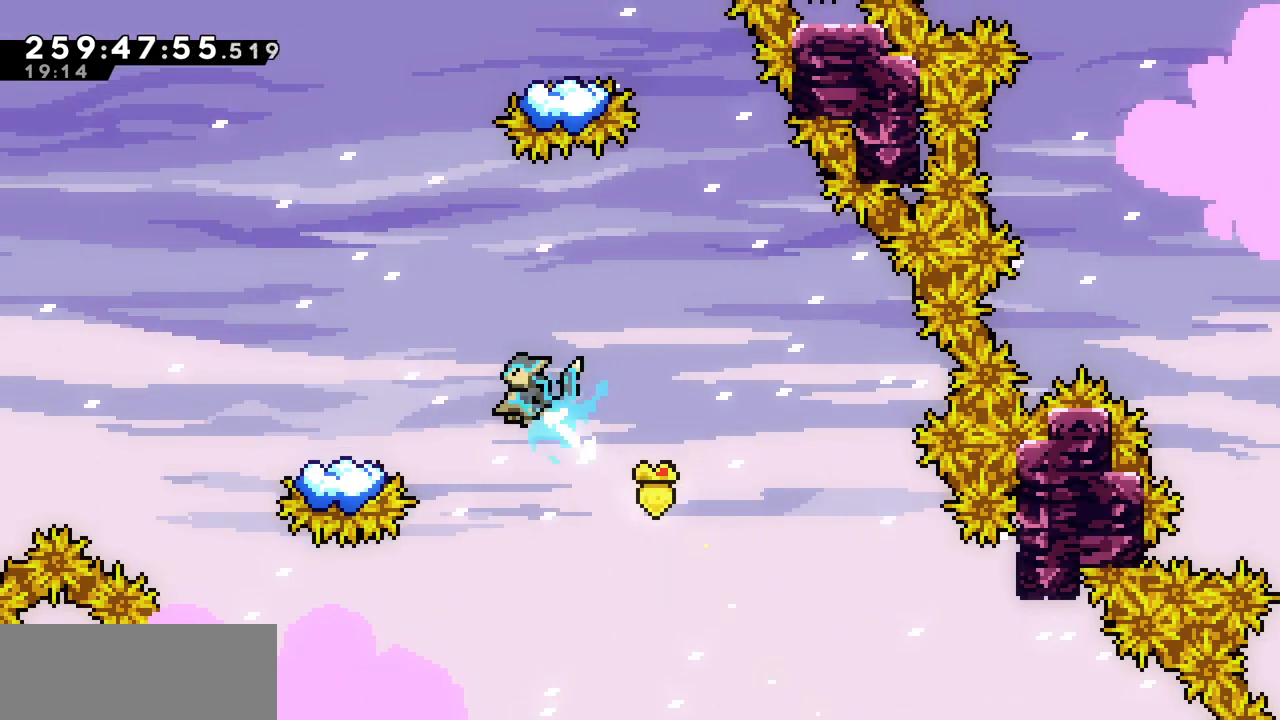
{"keys": [], "events": [[17, "c", "up"], [133, "up", "up"], [367, "left", "up"]]}
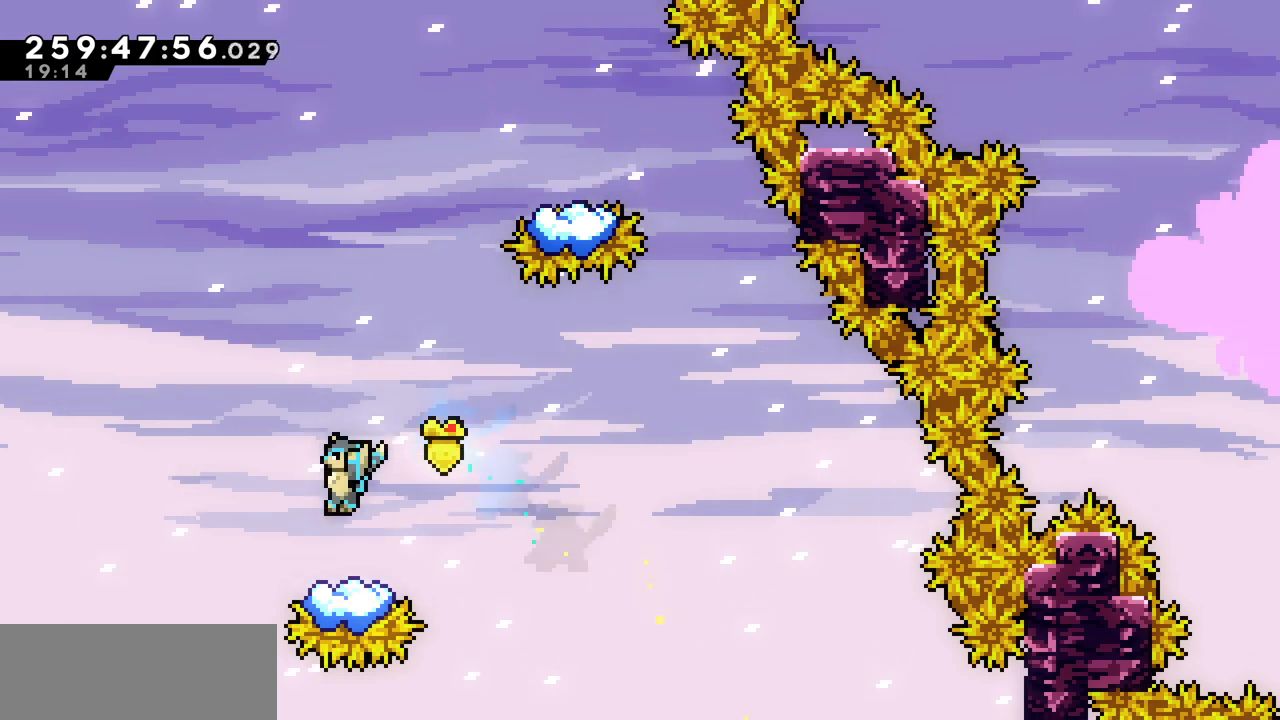
{"keys": [], "events": [[100, "z", "down"], [217, "z", "up"]]}
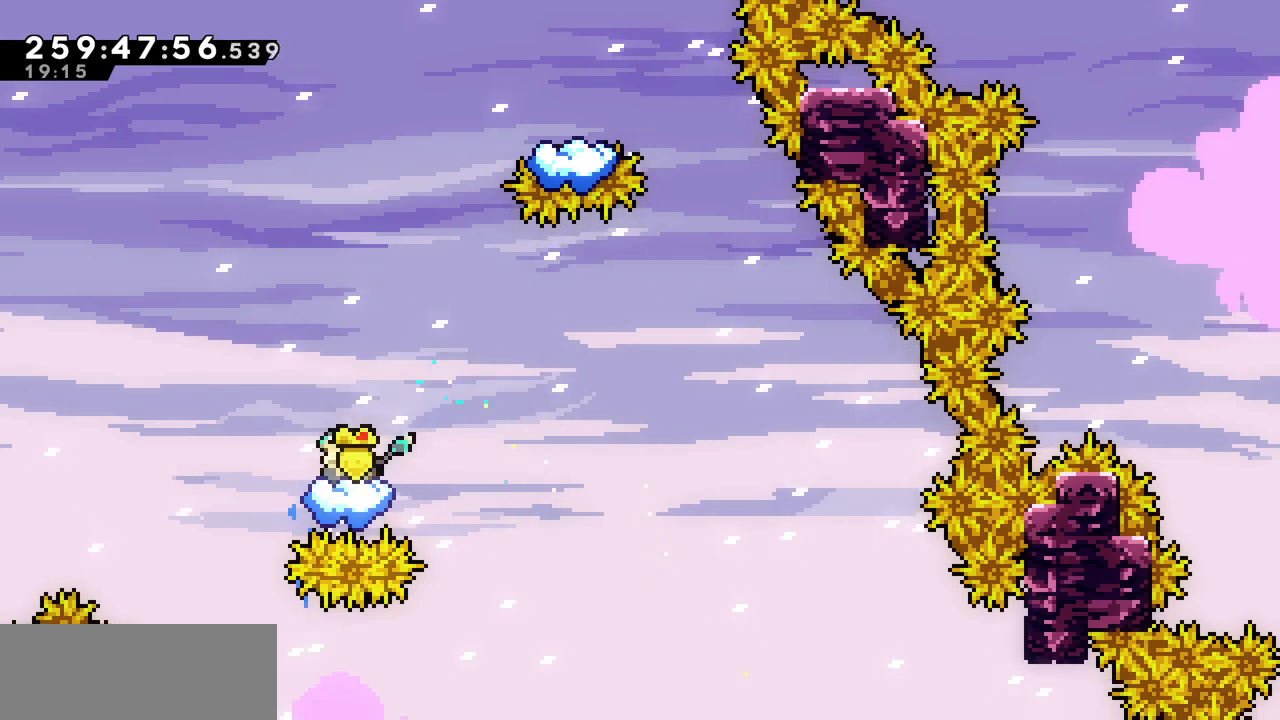
{"keys": ["c", "right", "up"], "events": [[17, "z", "down"], [317, "up", "down"], [333, "right", "down"], [383, "c", "down"], [383, "z", "up"]]}
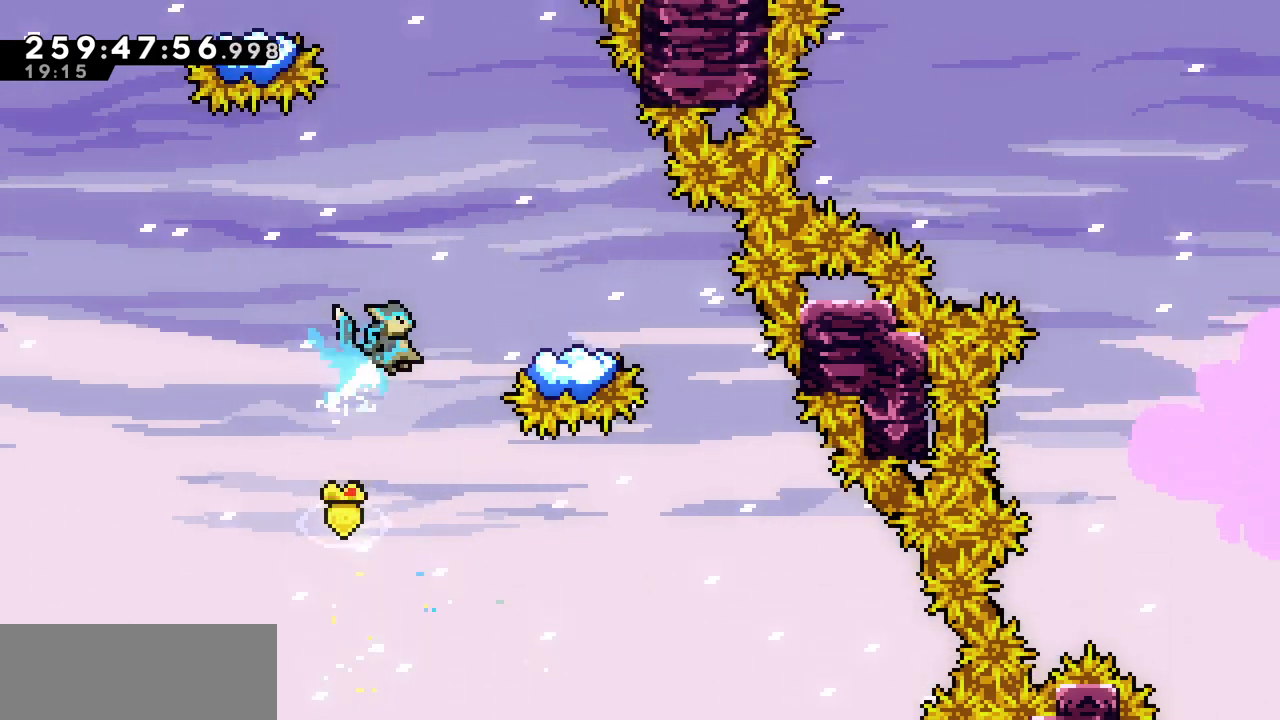
{"keys": [], "events": [[33, "c", "up"], [67, "up", "up"], [333, "right", "up"]]}
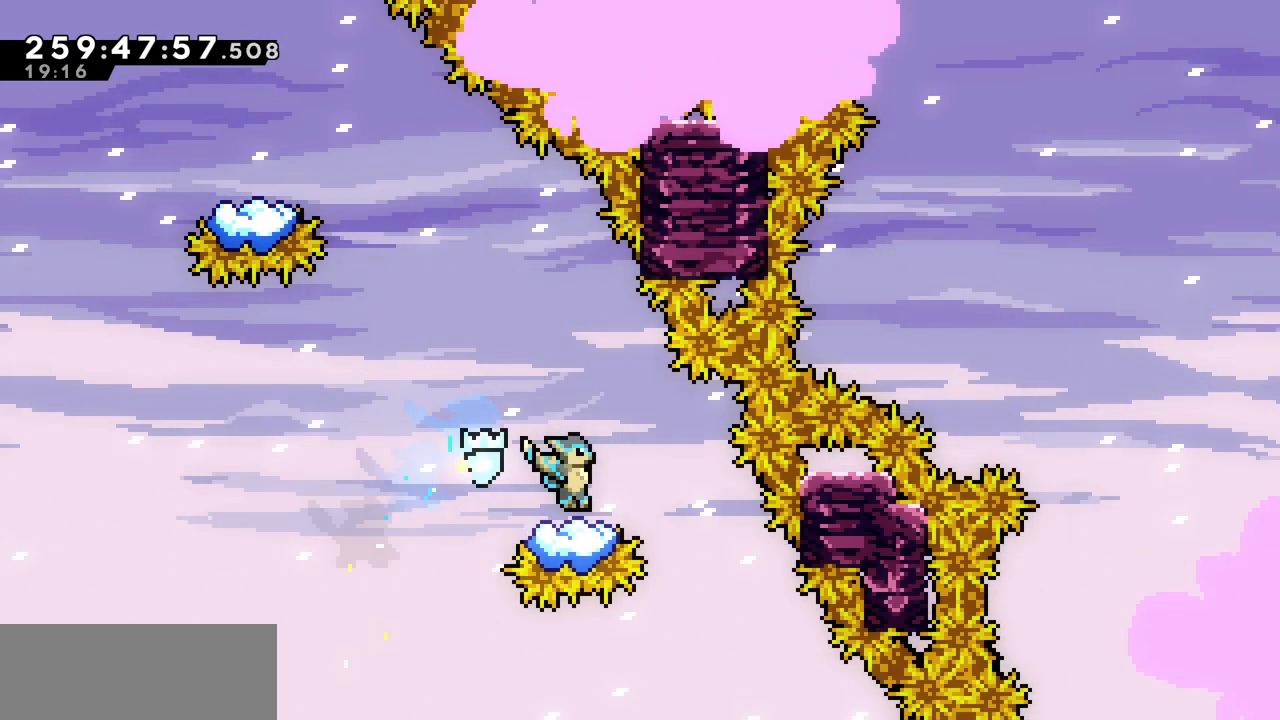
{"keys": ["left", "z"], "events": [[33, "z", "down"], [167, "z", "up"], [350, "left", "down"], [433, "z", "down"]]}
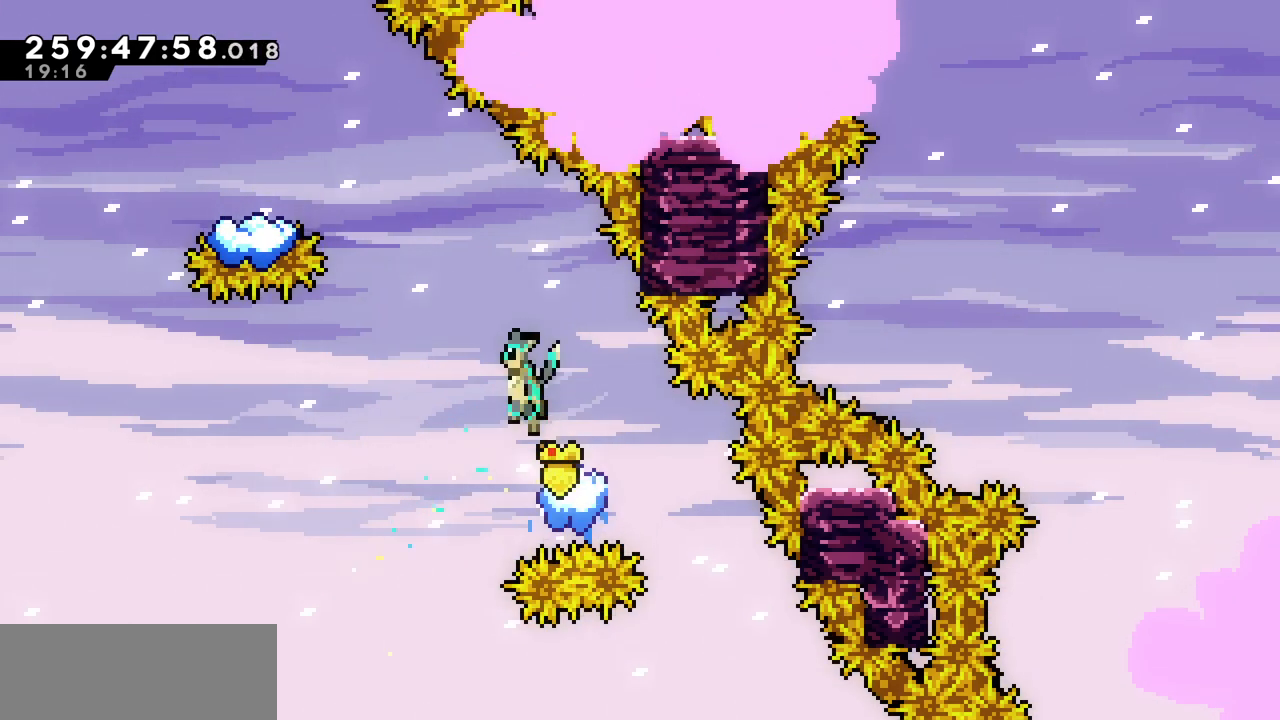
{"keys": ["left"], "events": [[167, "up", "down"], [250, "c", "down"], [250, "z", "up"], [417, "c", "up"], [500, "up", "up"]]}
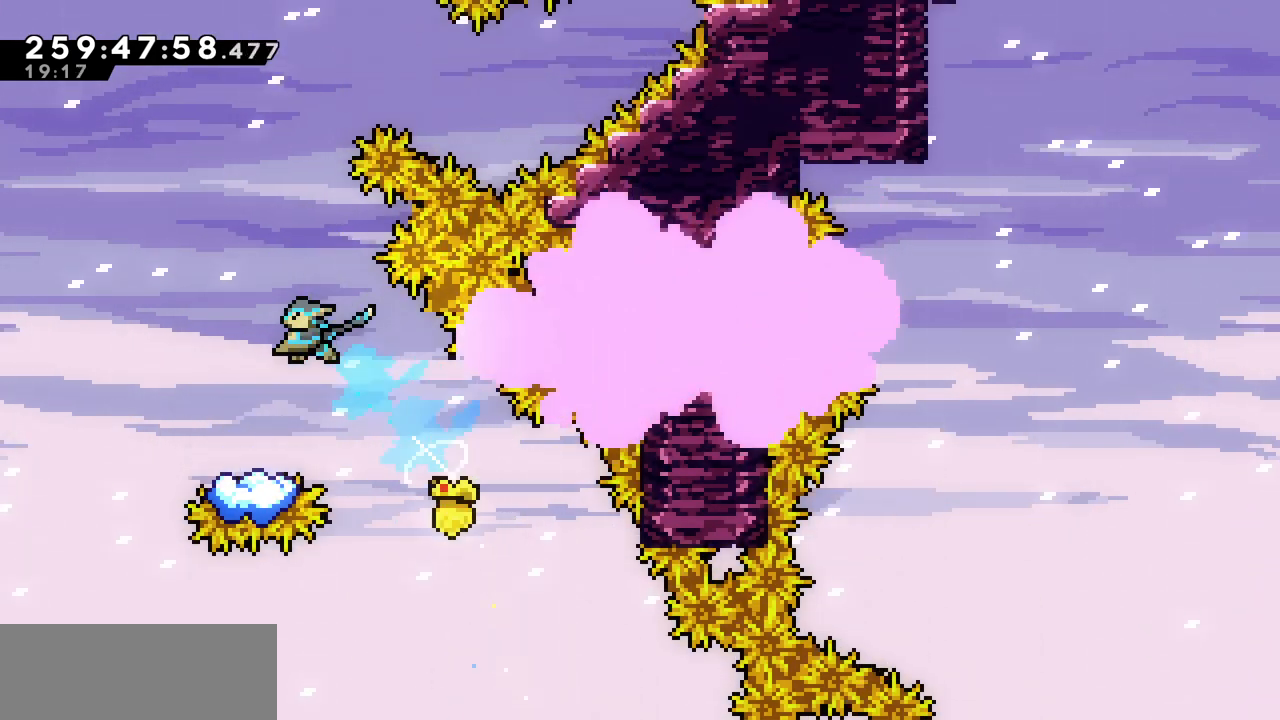
{"keys": ["z"], "events": [[150, "left", "up"], [467, "z", "down"]]}
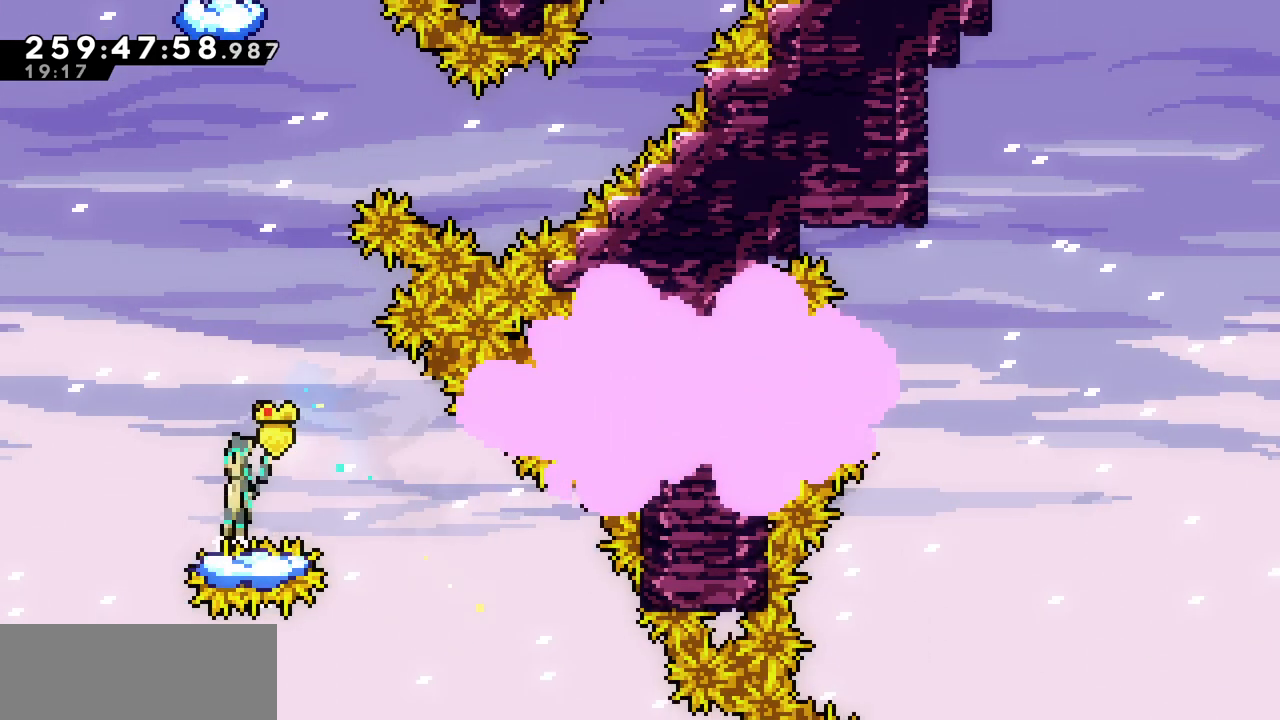
{"keys": ["z"], "events": [[67, "z", "up"], [367, "z", "down"]]}
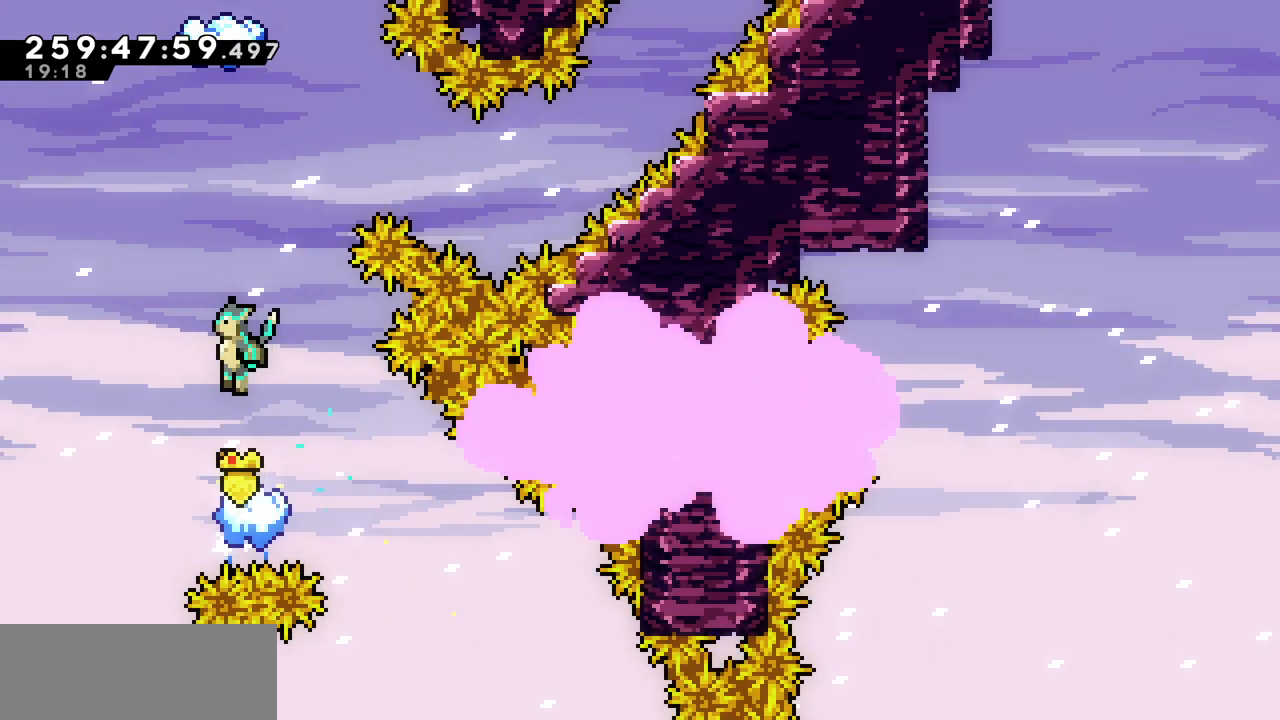
{"keys": ["up"], "events": [[150, "left", "down"], [183, "up", "down"], [217, "left", "up"], [283, "z", "up"], [317, "c", "down"], [483, "c", "up"]]}
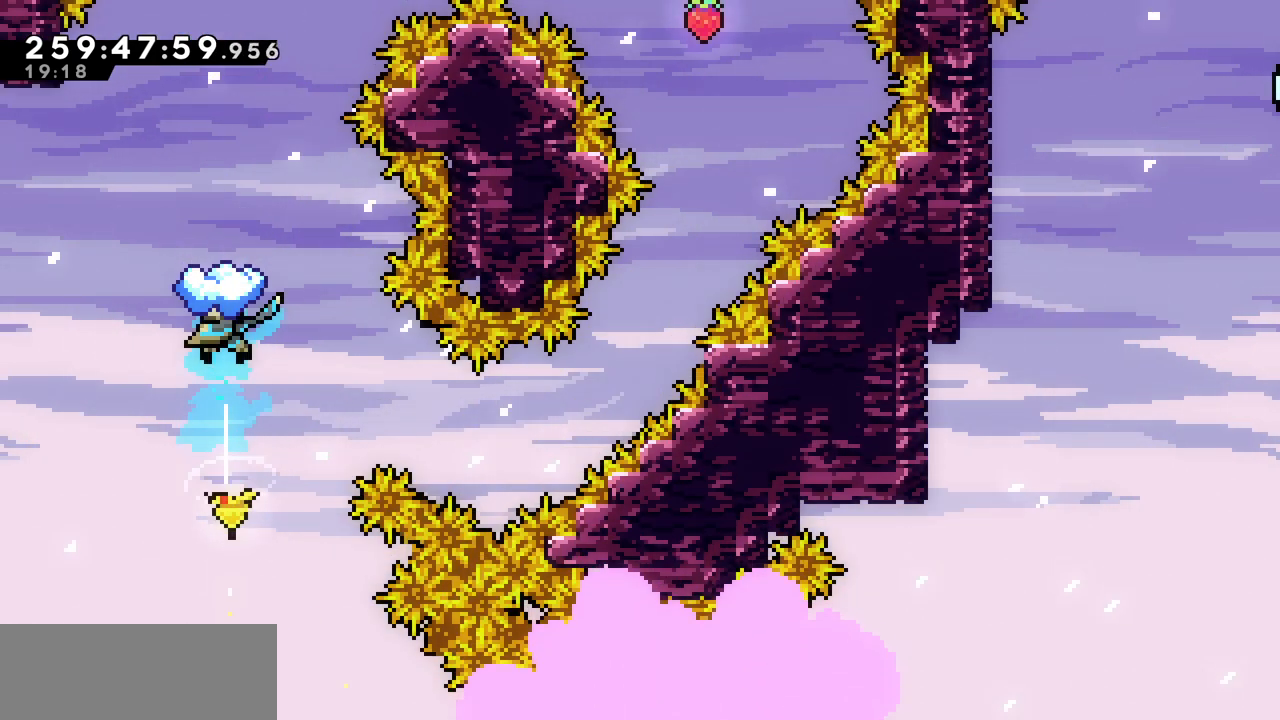
{"keys": [], "events": [[150, "up", "up"]]}
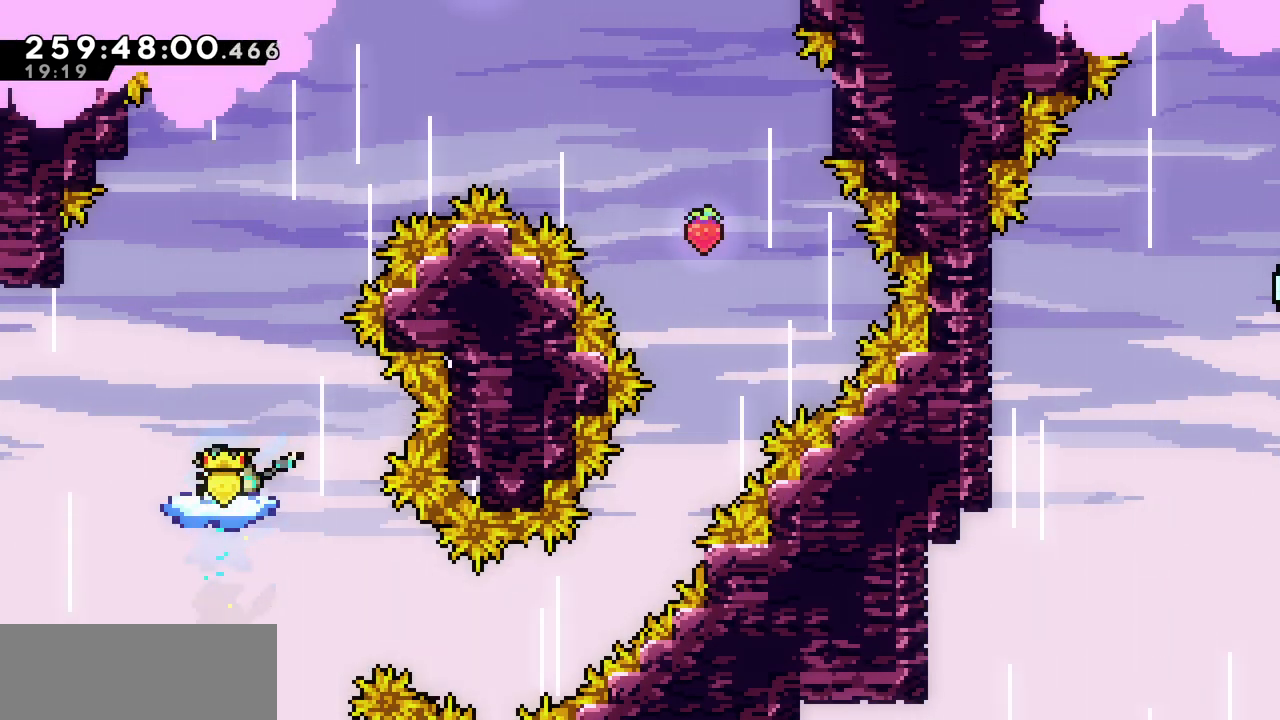
{"keys": ["right", "z"], "events": [[267, "right", "down"], [317, "z", "down"]]}
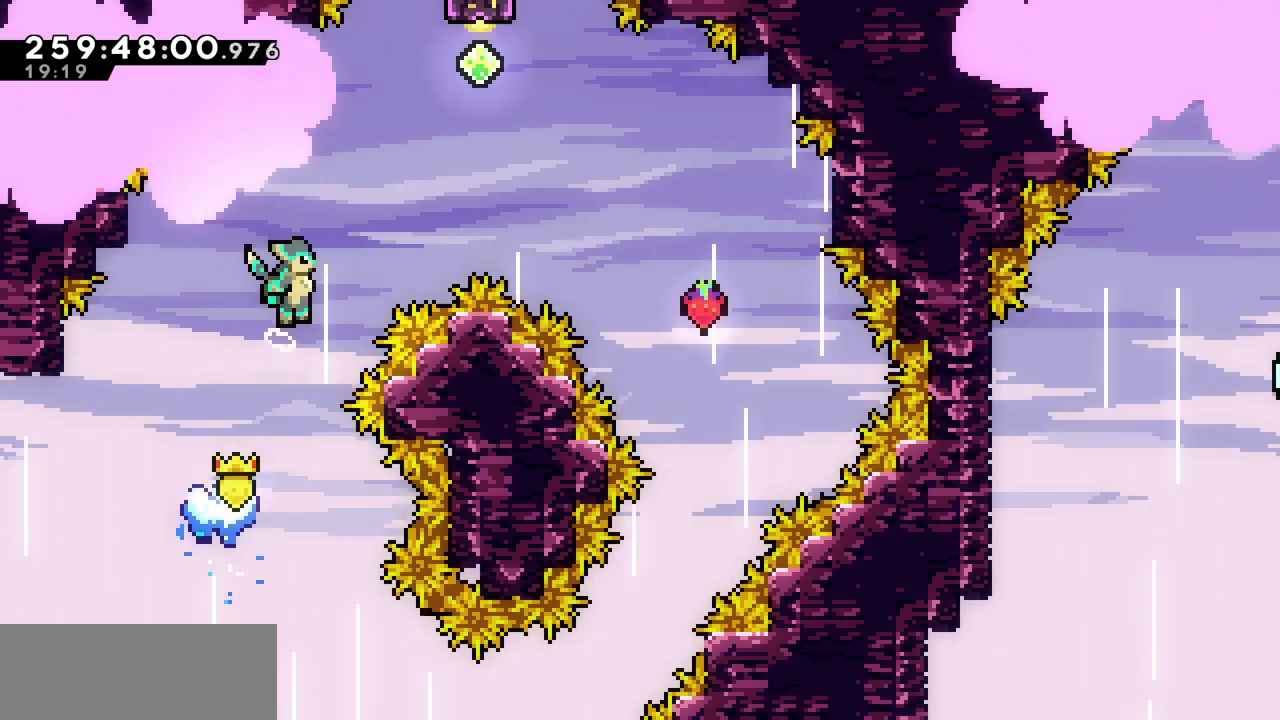
{"keys": ["right", "up", "z"], "events": [[483, "up", "down"]]}
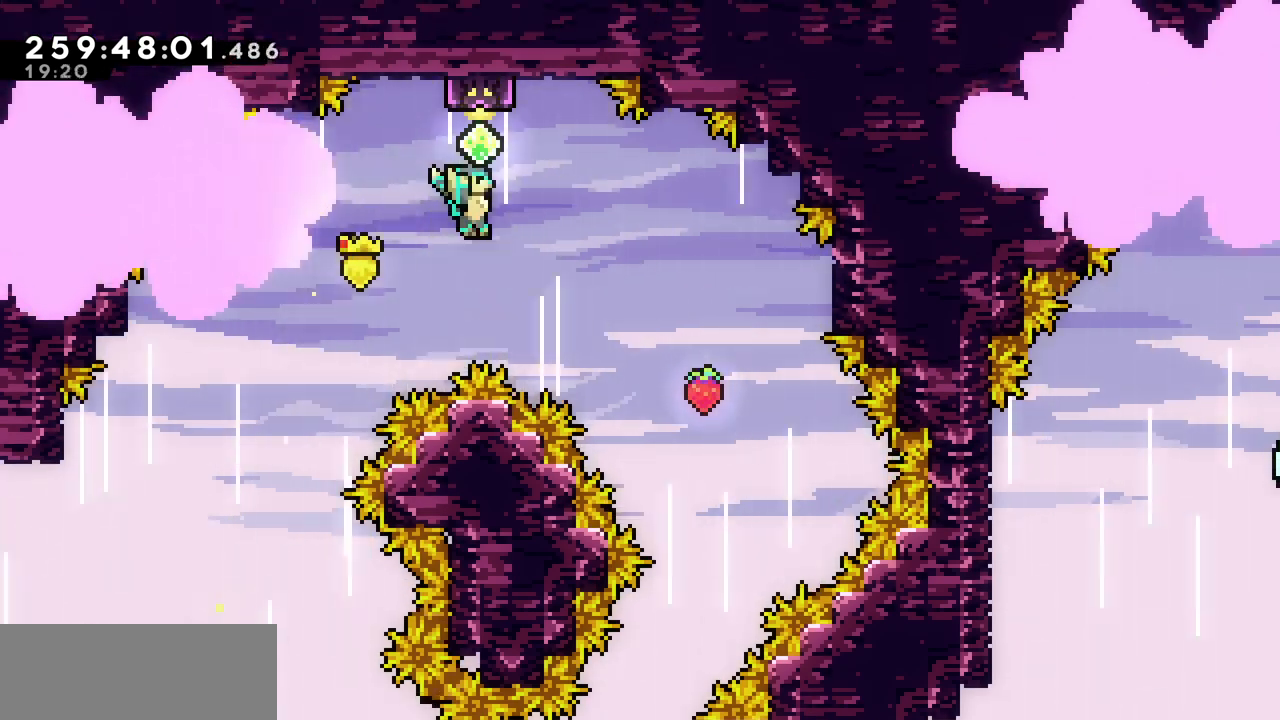
{"keys": ["right"], "events": [[33, "c", "down"], [33, "right", "up"], [33, "z", "up"], [200, "c", "up"], [317, "right", "down"], [350, "up", "up"]]}
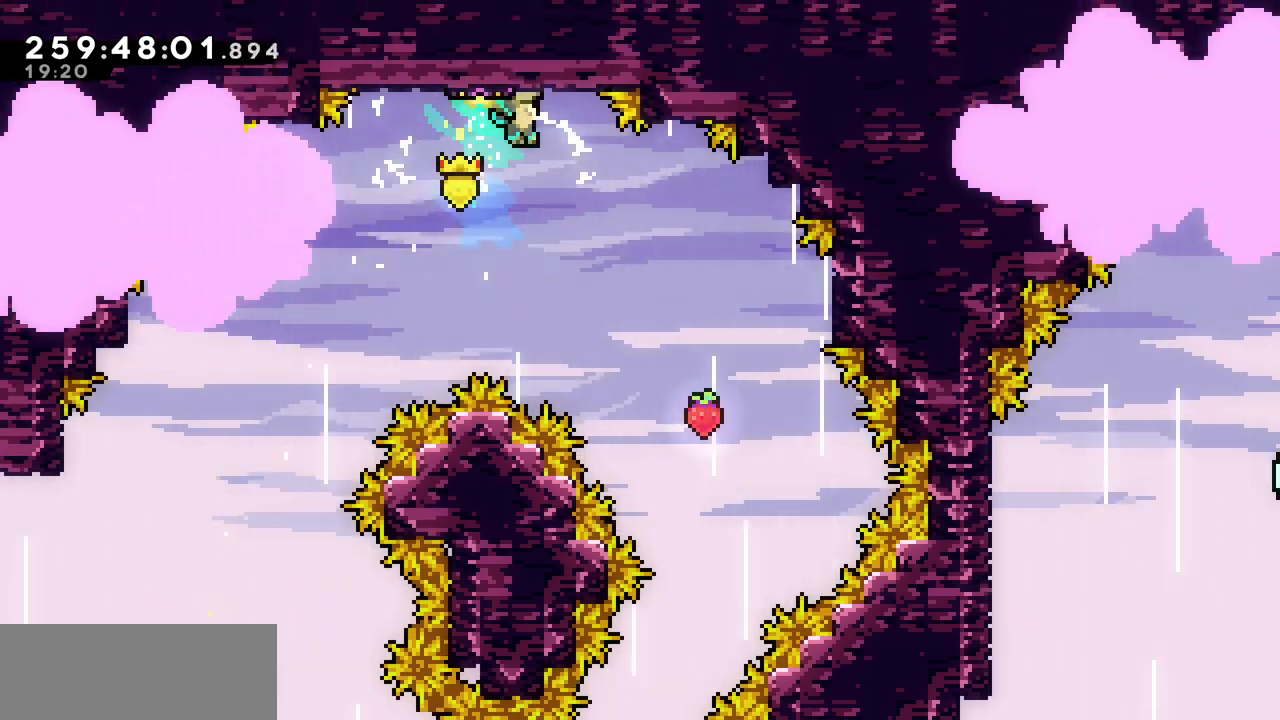
{"keys": [], "events": [[450, "right", "up"]]}
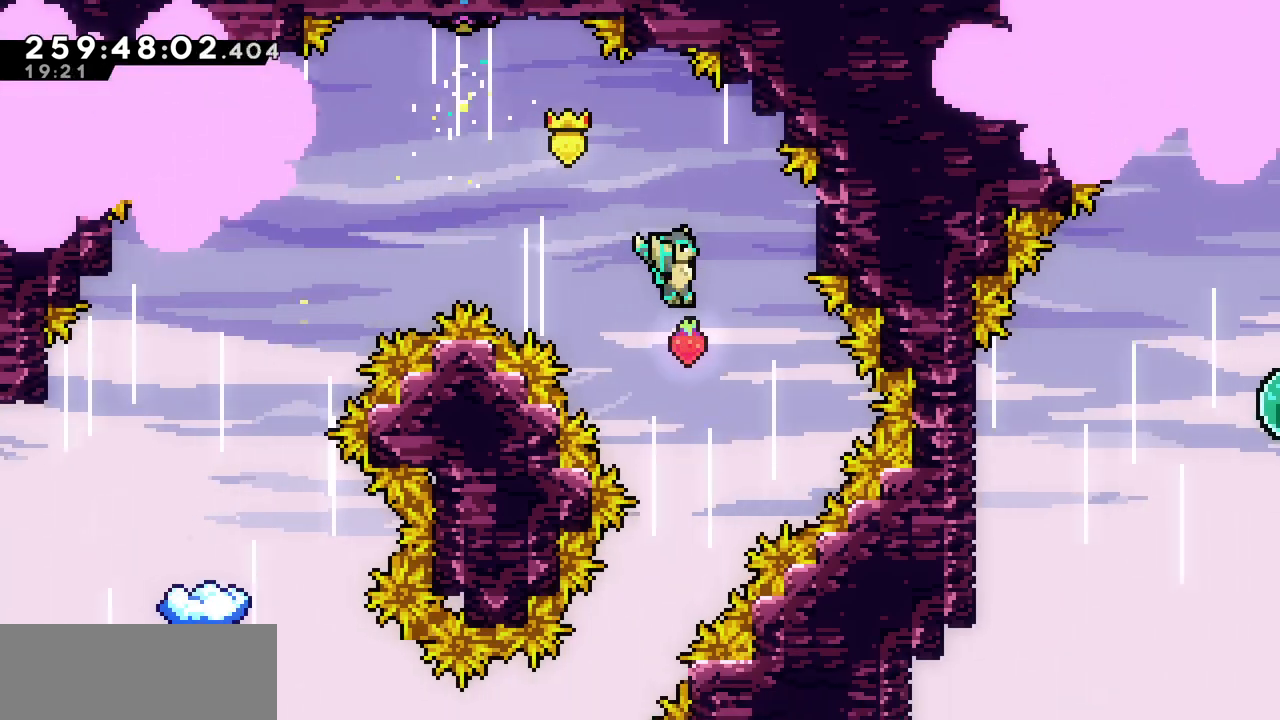
{"keys": [], "events": []}
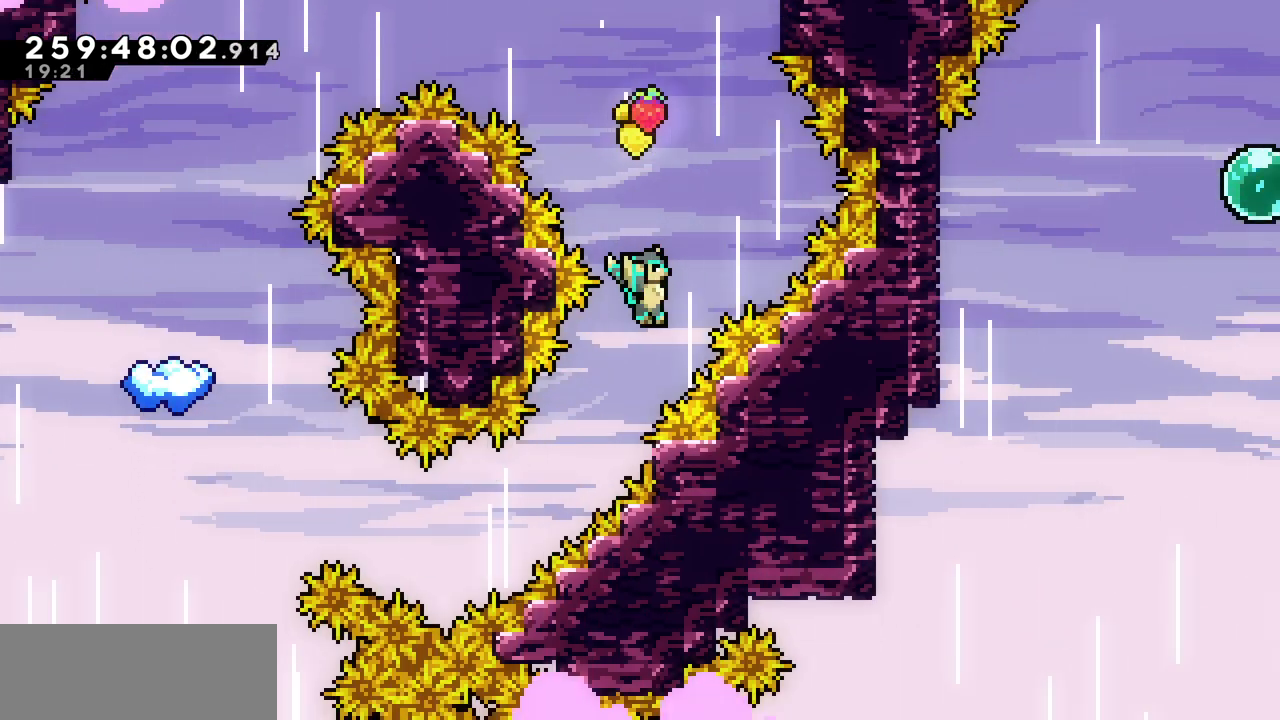
{"keys": ["c", "left"], "events": [[50, "left", "down"], [450, "c", "down"]]}
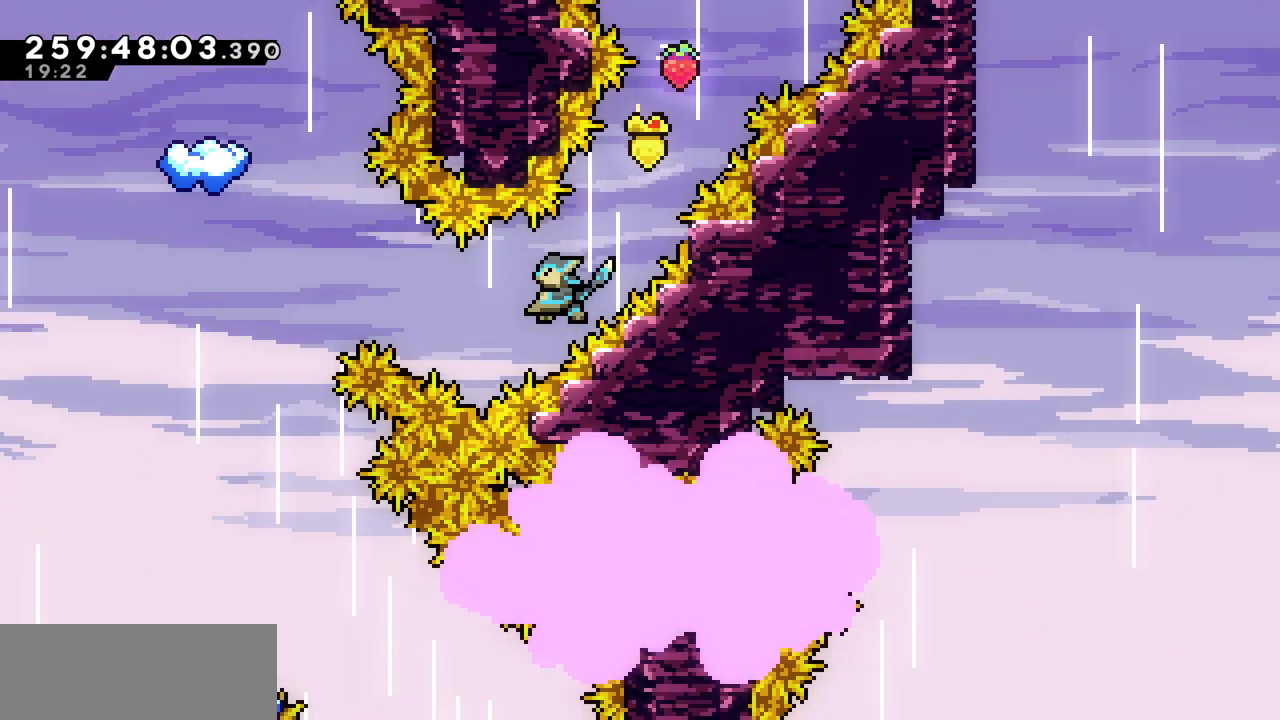
{"keys": [], "events": [[117, "c", "up"], [350, "left", "up"]]}
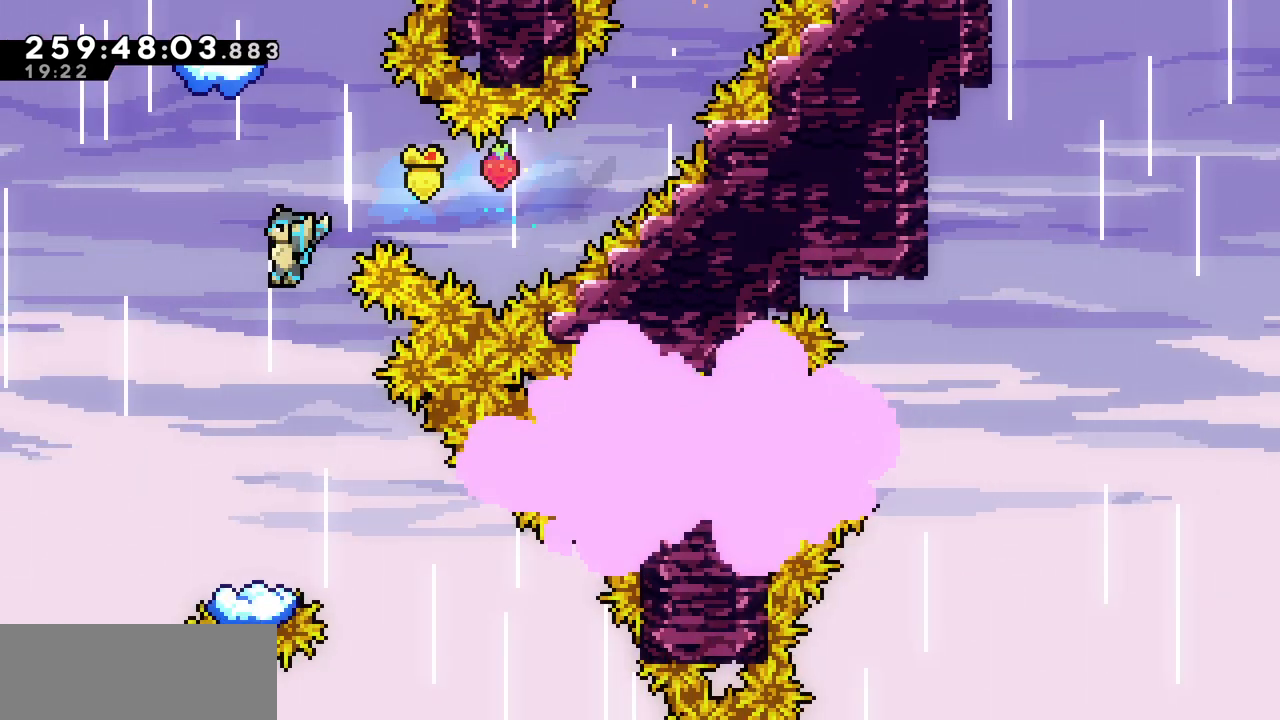
{"keys": ["right"], "events": [[217, "right", "down"]]}
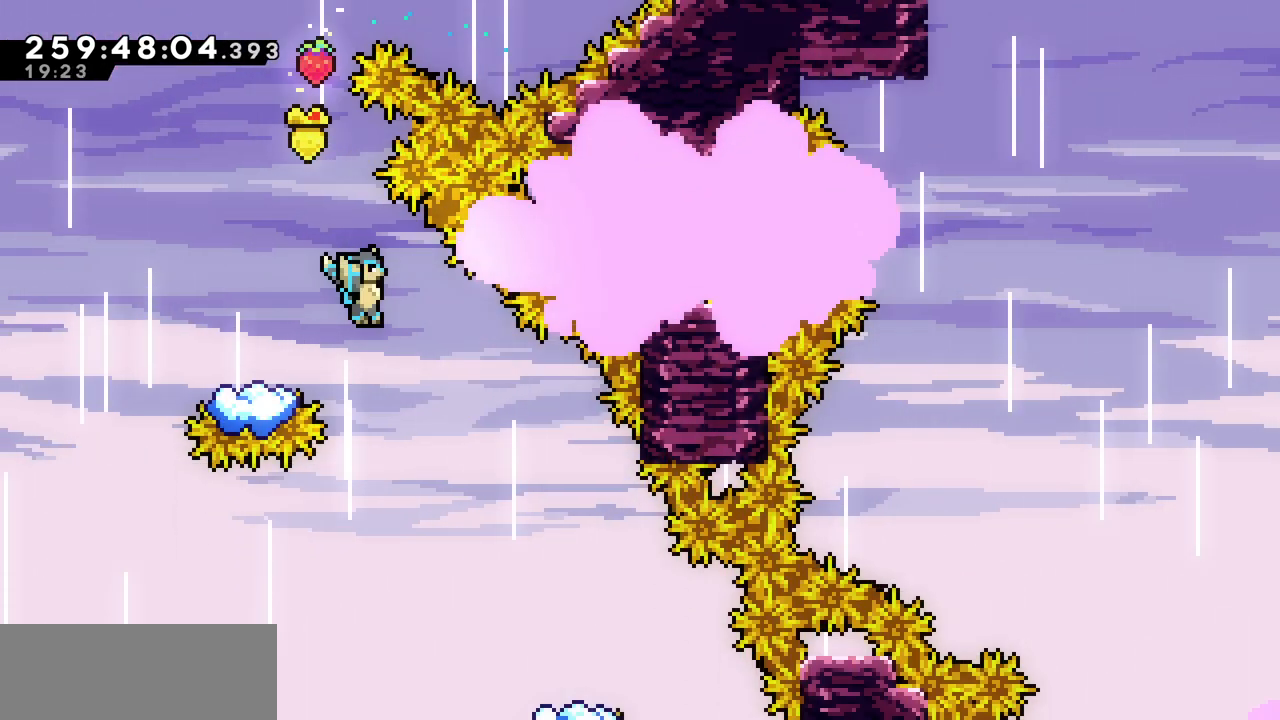
{"keys": [], "events": [[150, "right", "up"]]}
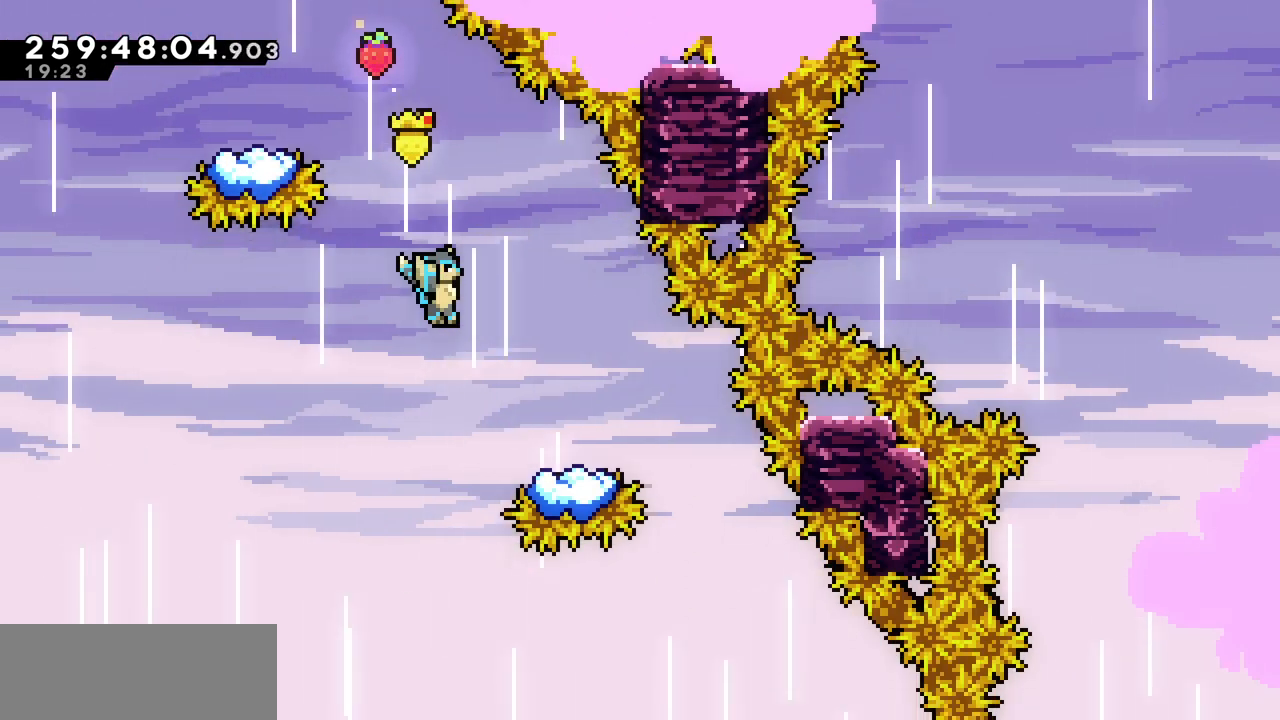
{"keys": ["right"], "events": [[383, "right", "down"]]}
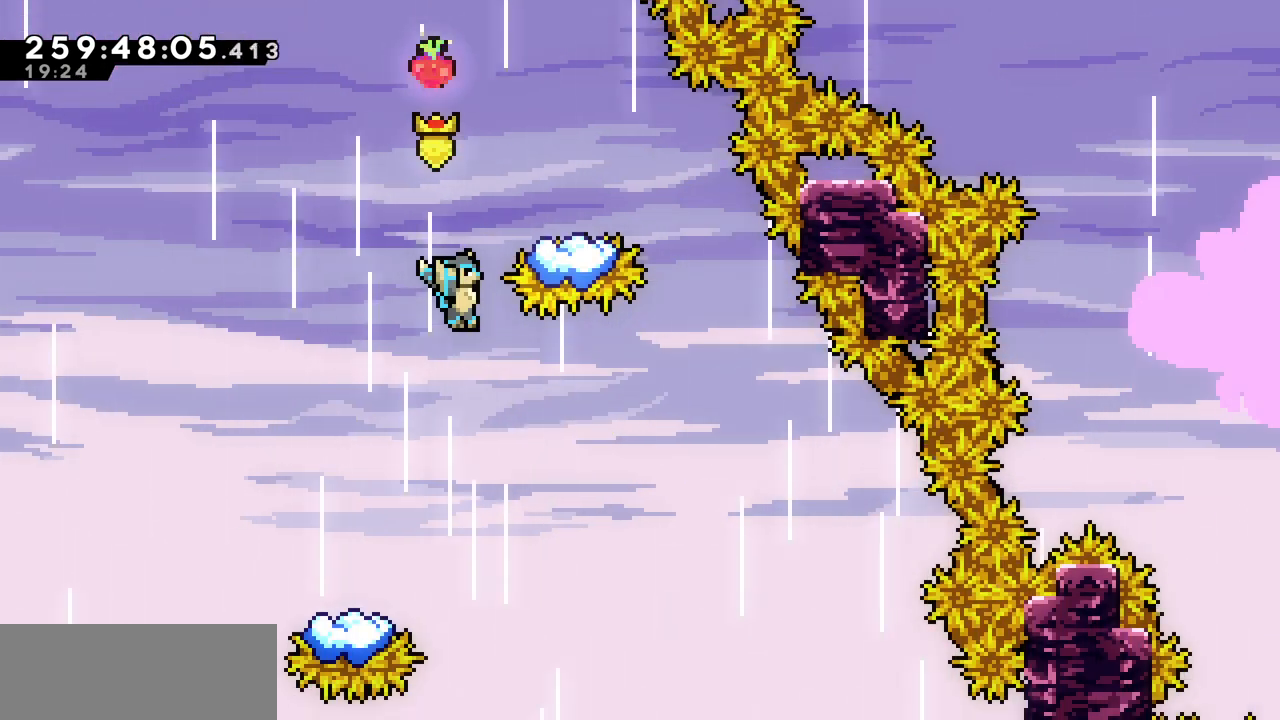
{"keys": ["right"], "events": []}
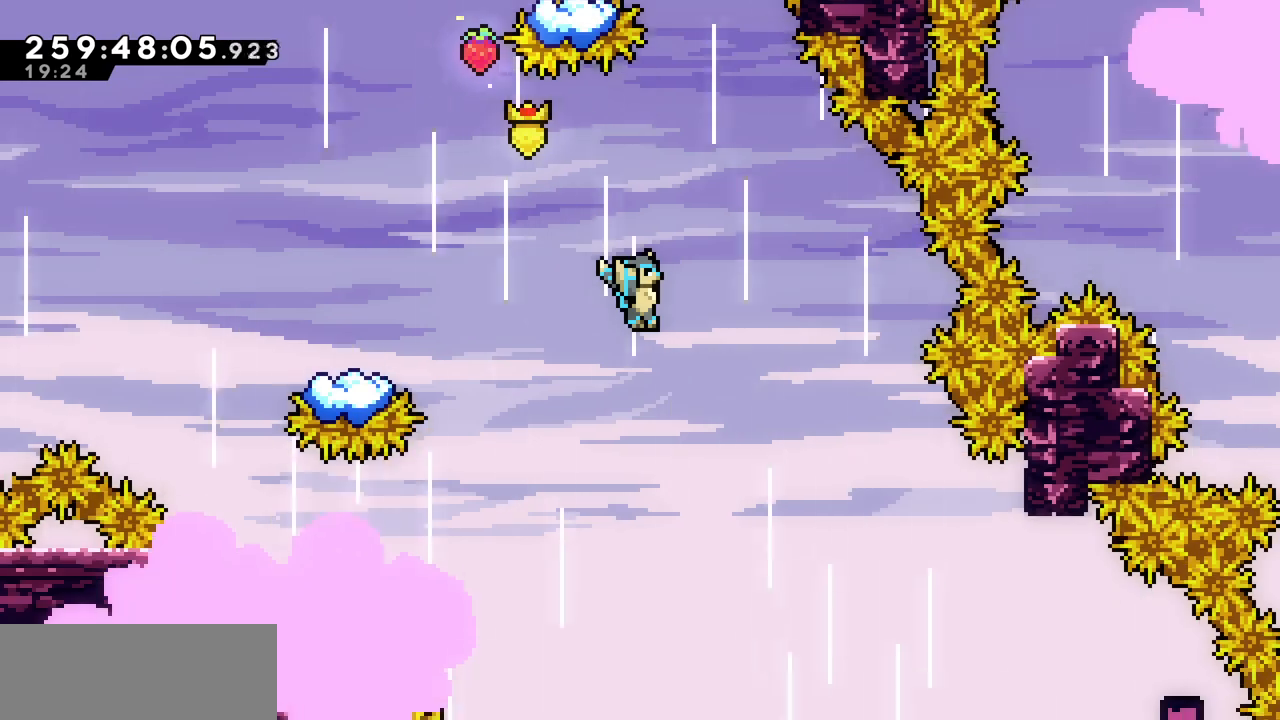
{"keys": ["right"], "events": []}
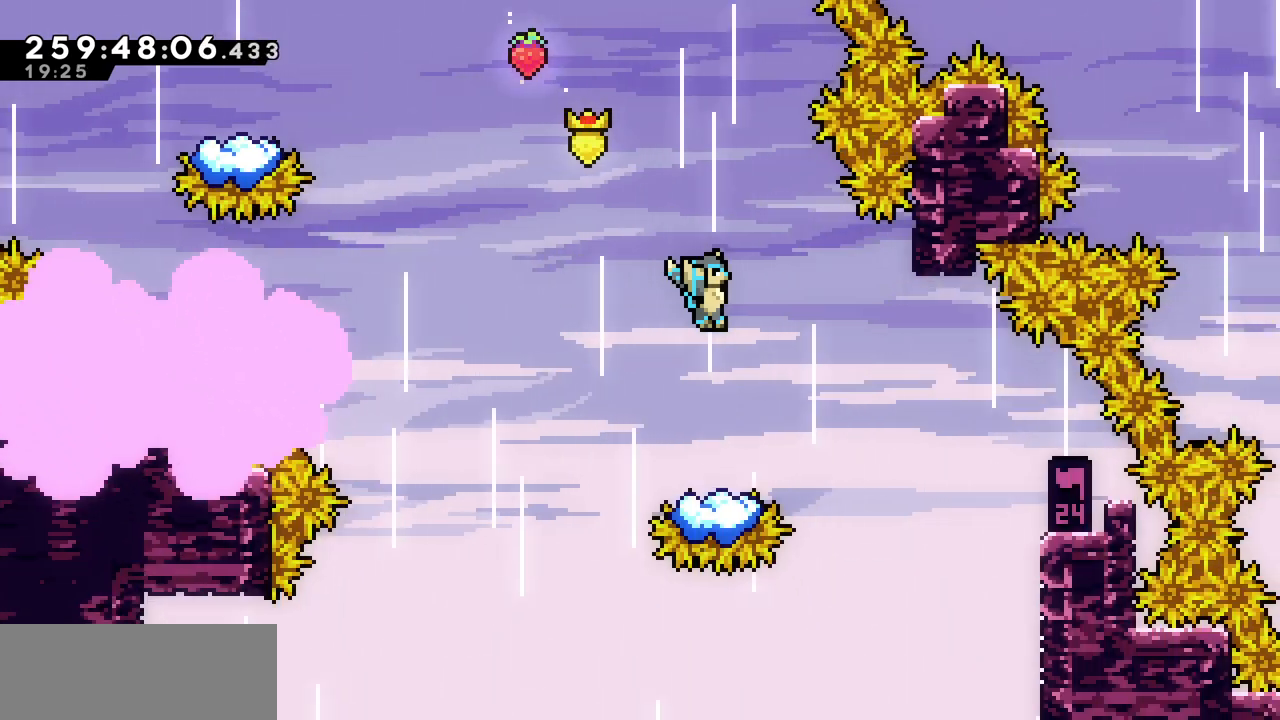
{"keys": ["right"], "events": []}
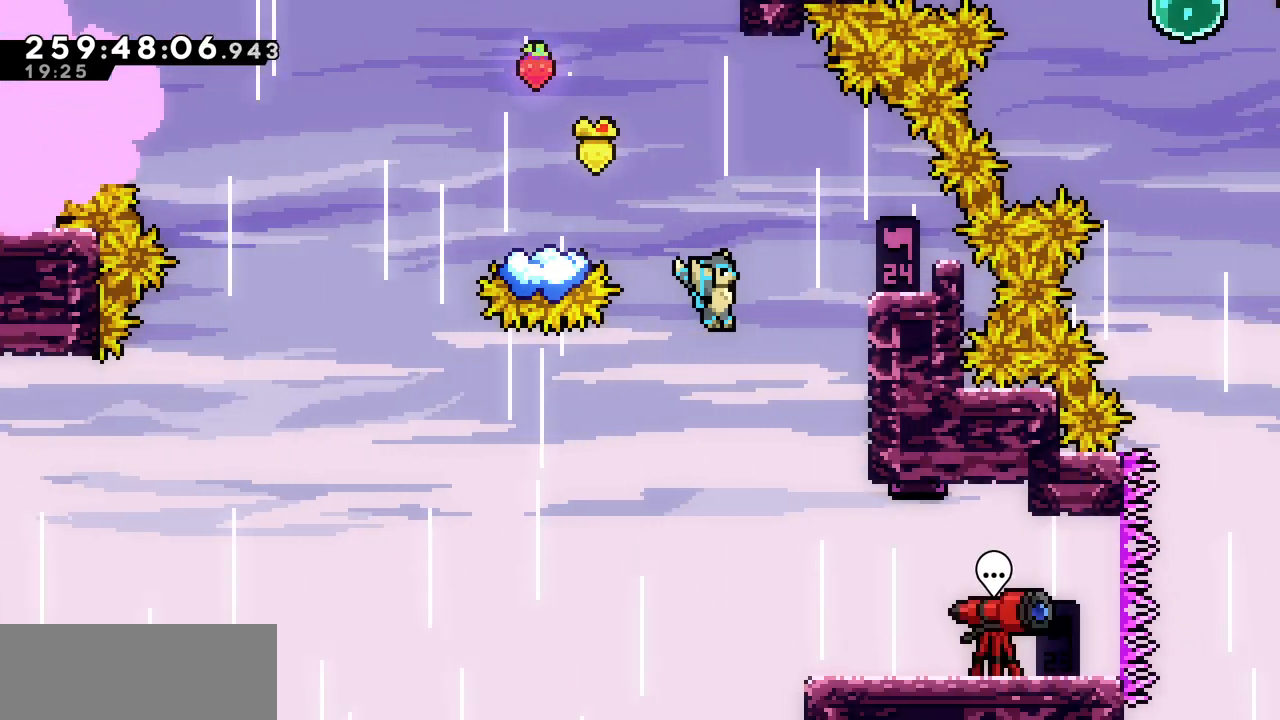
{"keys": ["right"], "events": []}